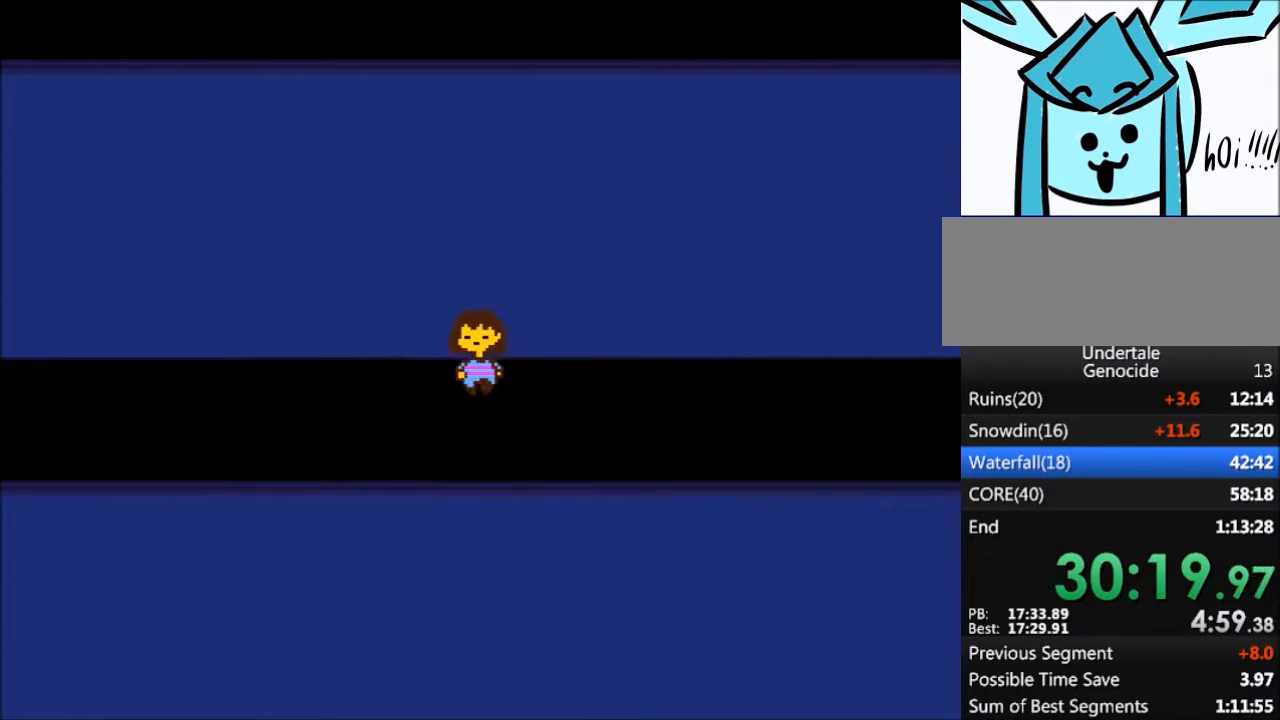
Gameplay with keyboard; each line is a JSON object with the keys held at the frame after it. "events" lists presses ("down") and releases ("up") of "c", "ctrl", "down", "left", "return", "right", "shift", "up", "x" and "z" between this image and that frame as [ms after this image, input, new state], when the widget could be followed in between. No other keys are recorded. Mouse input is not recorded.
{"keys": ["right"], "events": [[234, "down", "up"], [234, "up", "up"]]}
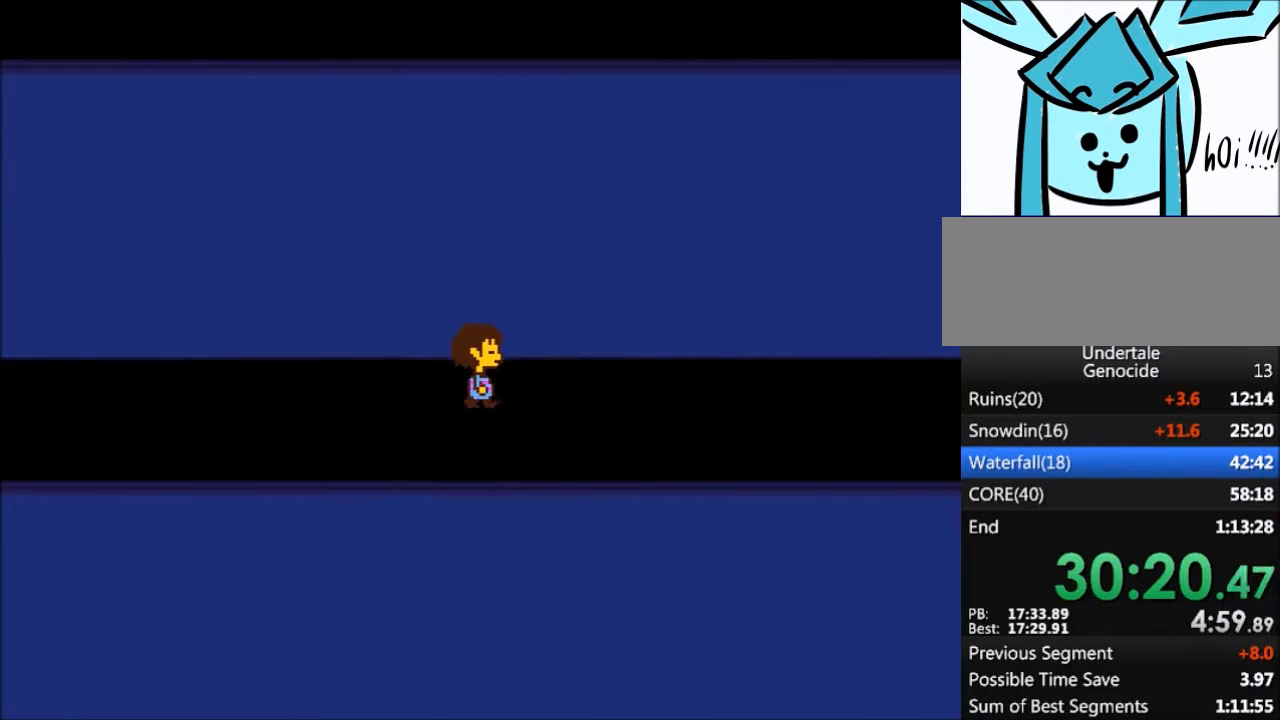
{"keys": ["down", "right", "up"], "events": [[167, "down", "down"], [167, "up", "down"]]}
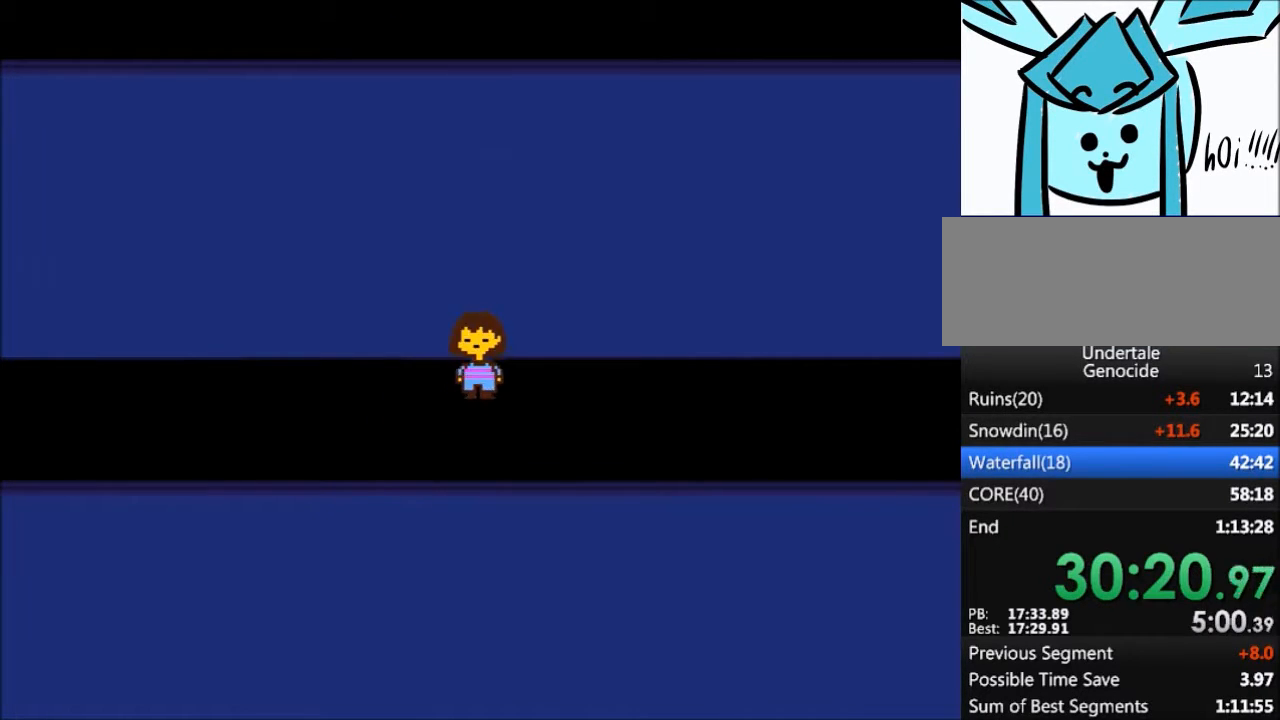
{"keys": ["down", "right", "up"], "events": [[67, "down", "up"], [67, "up", "up"], [501, "down", "down"], [501, "up", "down"]]}
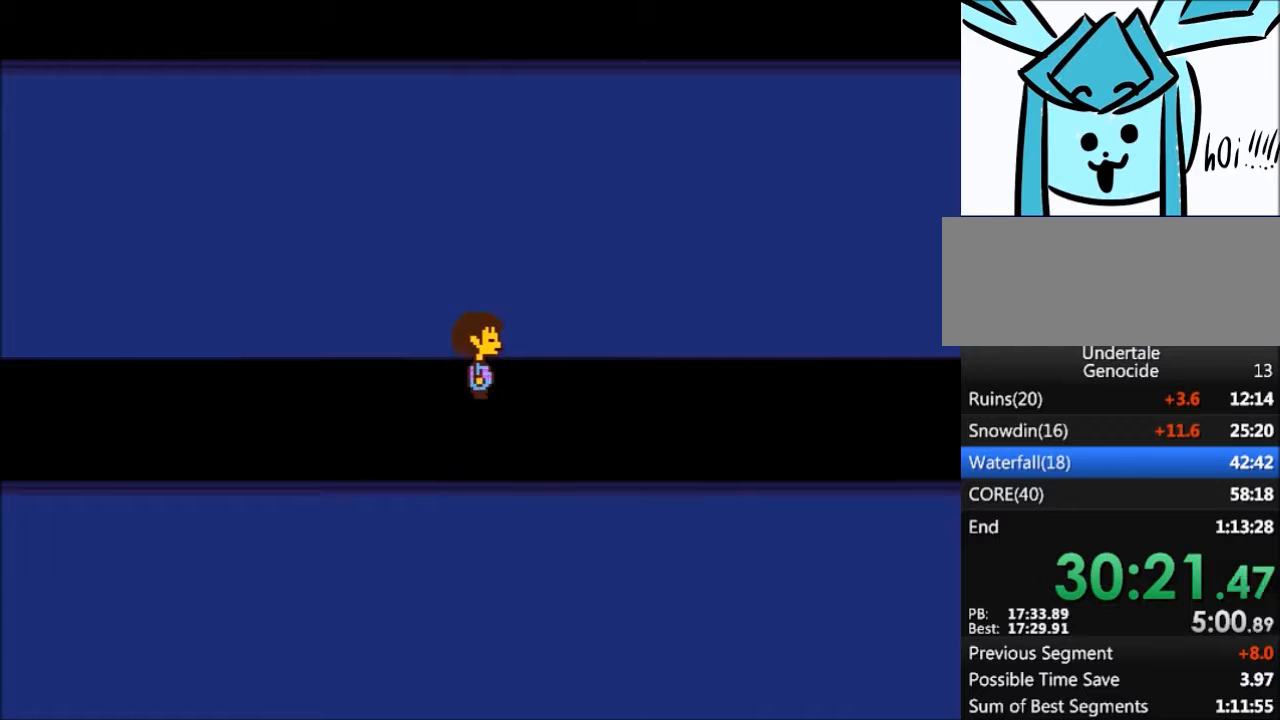
{"keys": ["down", "right", "up"], "events": [[200, "down", "up"], [200, "up", "up"], [333, "down", "down"], [333, "up", "down"]]}
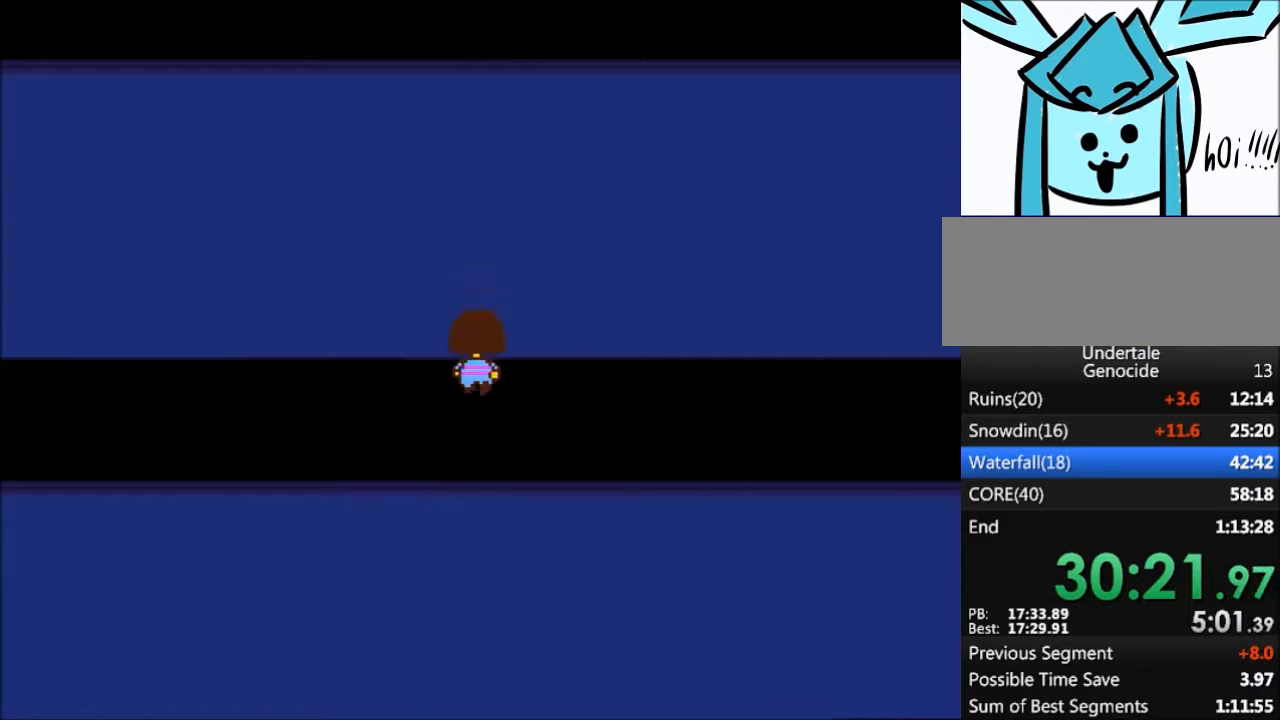
{"keys": ["right"], "events": [[34, "down", "up"], [34, "up", "up"], [167, "down", "down"], [167, "up", "down"], [334, "down", "up"], [334, "up", "up"]]}
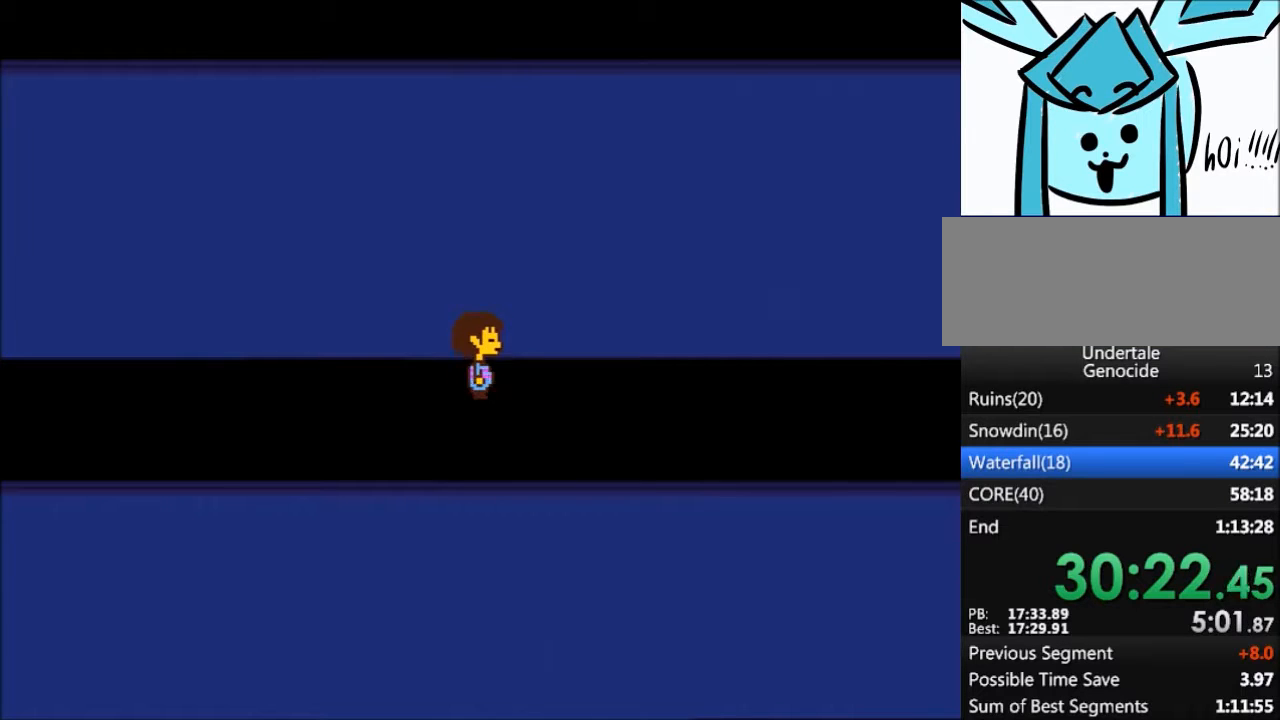
{"keys": ["down", "right", "up"], "events": [[33, "down", "down"], [33, "up", "down"], [233, "down", "up"], [233, "up", "up"], [400, "down", "down"], [400, "up", "down"]]}
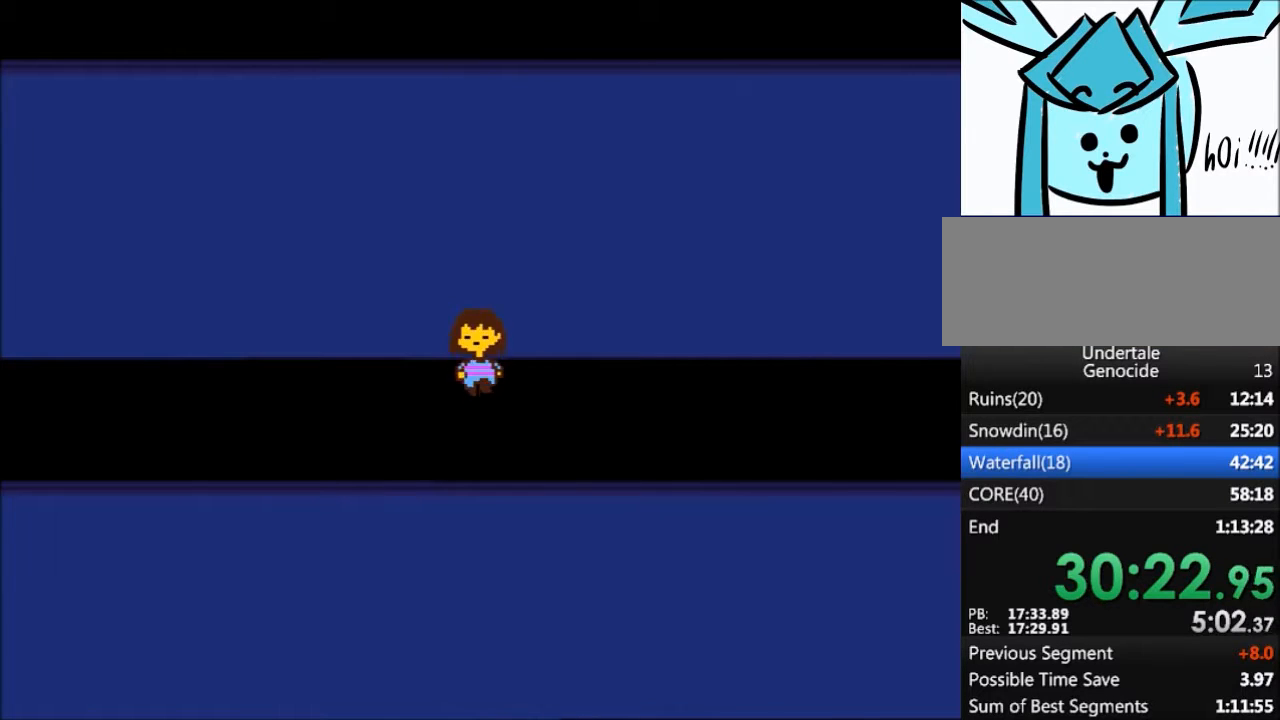
{"keys": ["right"], "events": [[201, "down", "up"], [201, "up", "up"]]}
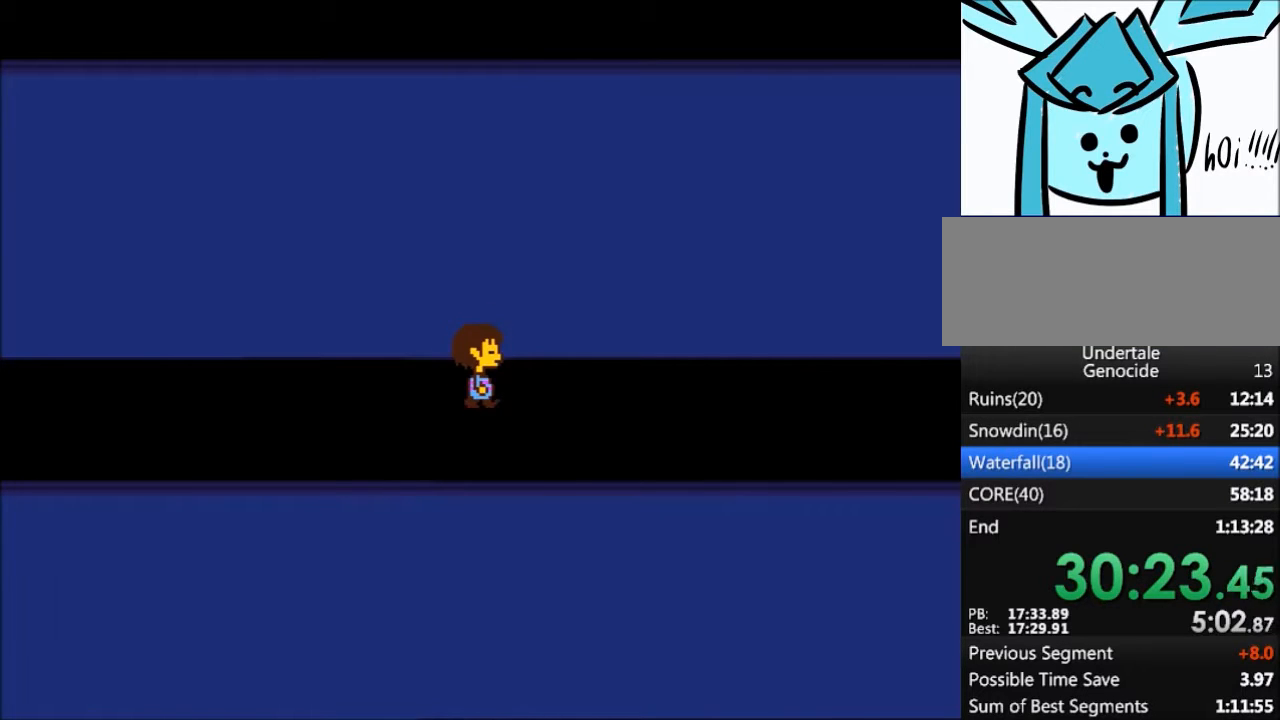
{"keys": ["right"], "events": [[100, "down", "down"], [100, "up", "down"], [500, "down", "up"], [500, "up", "up"]]}
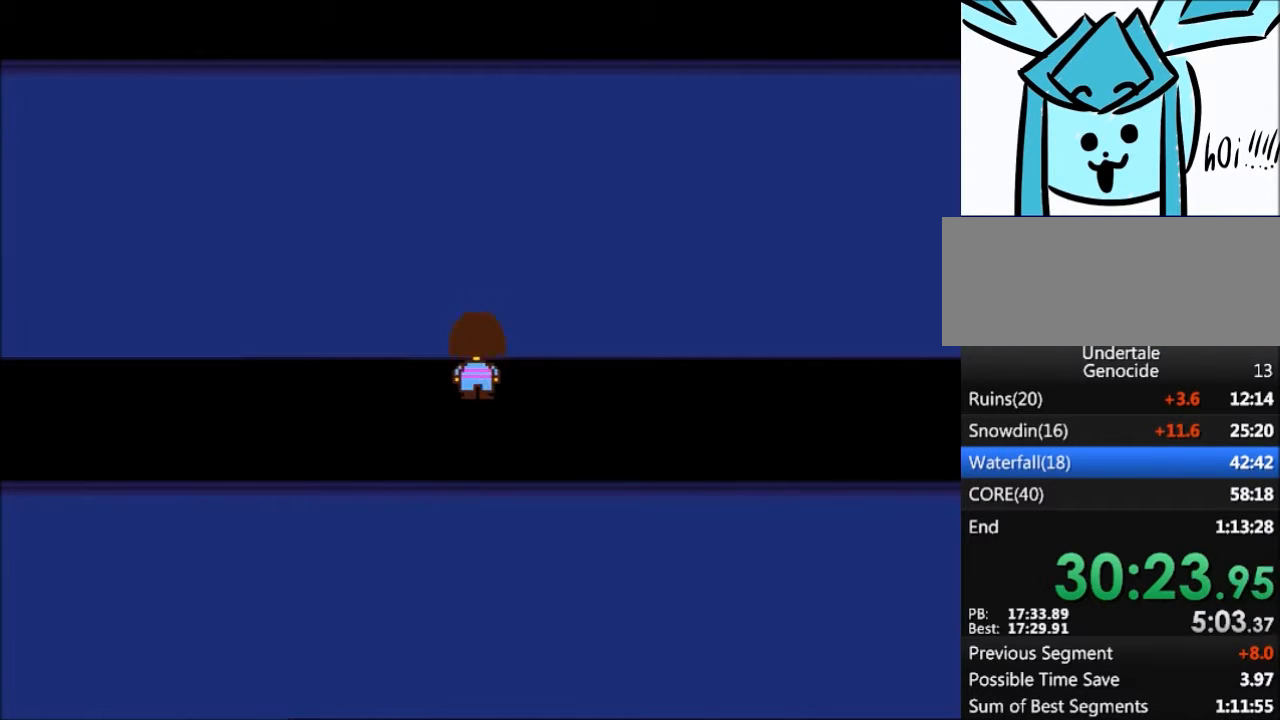
{"keys": ["down", "right", "up"], "events": [[401, "down", "down"], [401, "up", "down"]]}
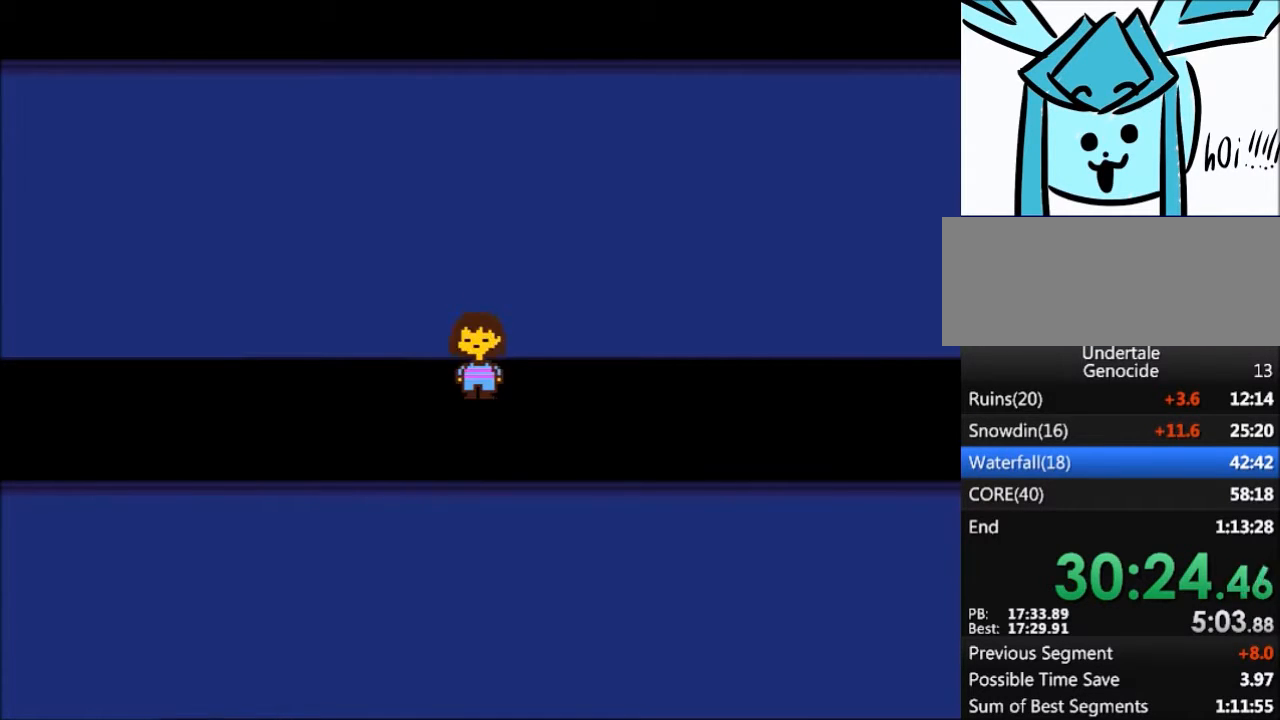
{"keys": ["down", "right", "up"], "events": [[33, "down", "up"], [33, "up", "up"], [200, "down", "down"], [200, "up", "down"], [367, "down", "up"], [367, "up", "up"], [500, "down", "down"], [500, "up", "down"]]}
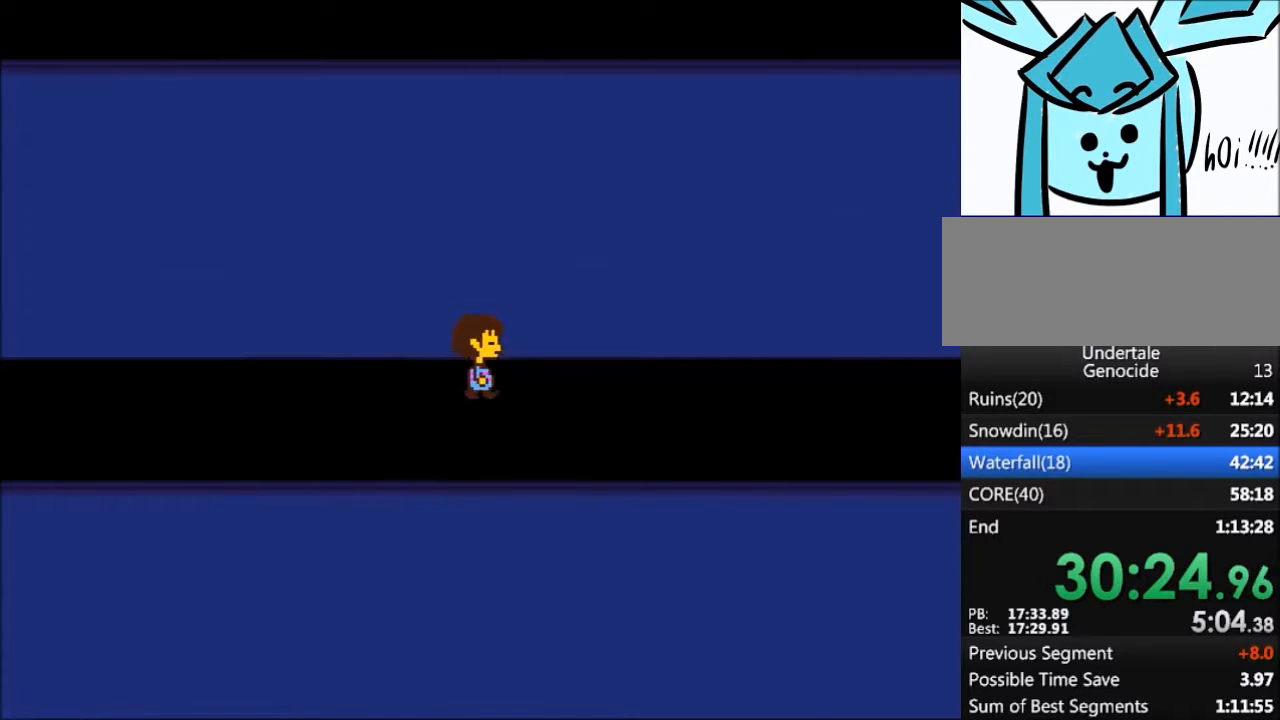
{"keys": ["down", "right", "up"], "events": [[234, "down", "up"], [234, "up", "up"], [434, "down", "down"], [434, "up", "down"]]}
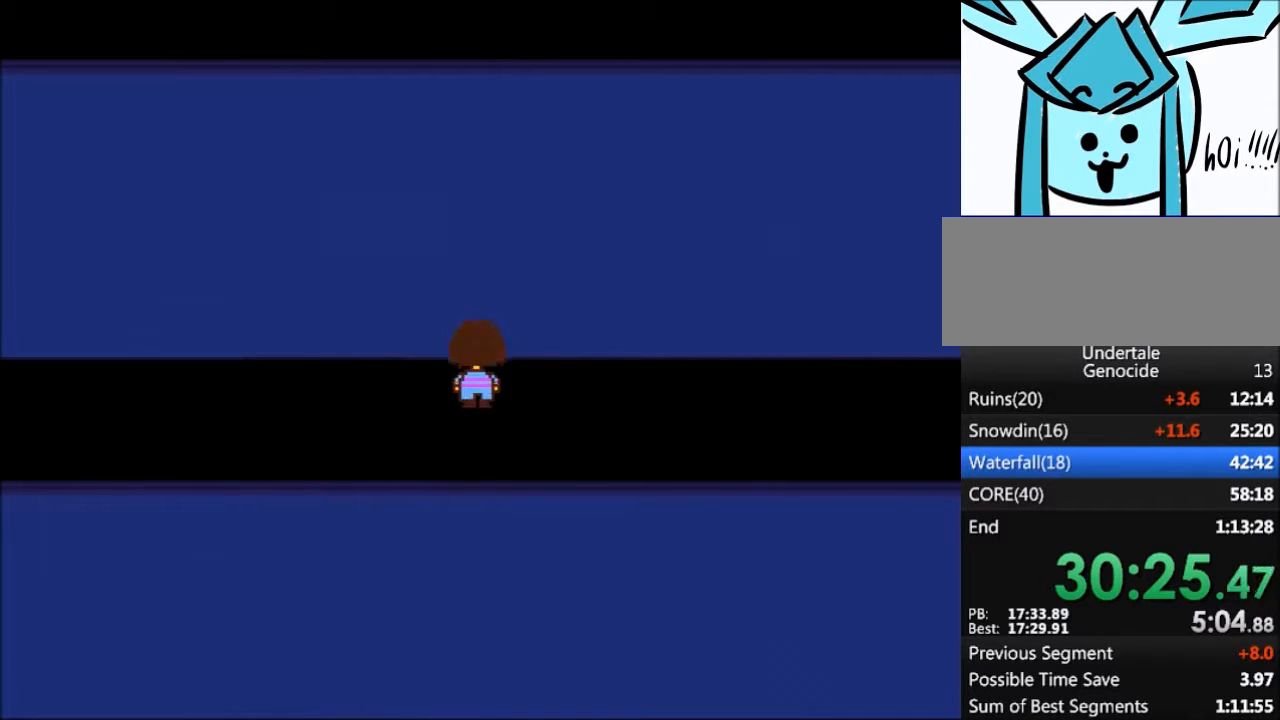
{"keys": ["down", "right", "up"], "events": [[133, "down", "up"], [133, "up", "up"], [267, "down", "down"], [267, "up", "down"]]}
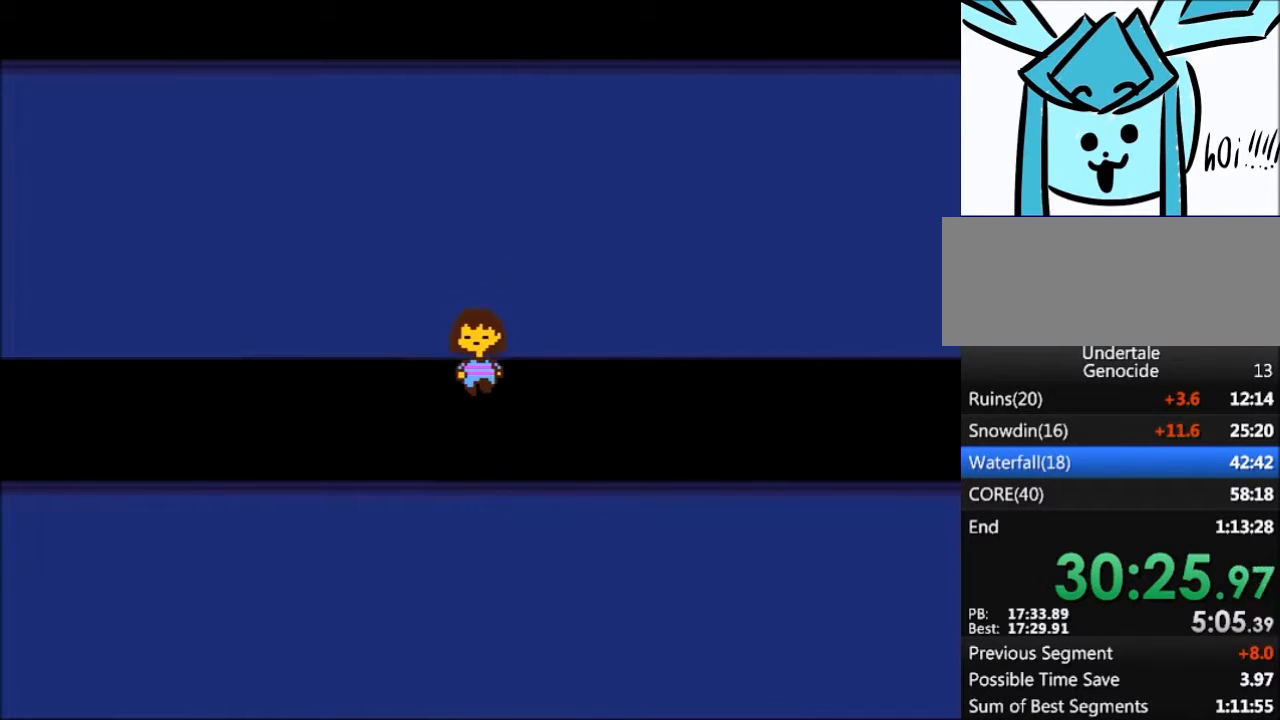
{"keys": ["down", "right", "up"], "events": [[134, "down", "up"], [134, "up", "up"], [467, "down", "down"], [467, "up", "down"]]}
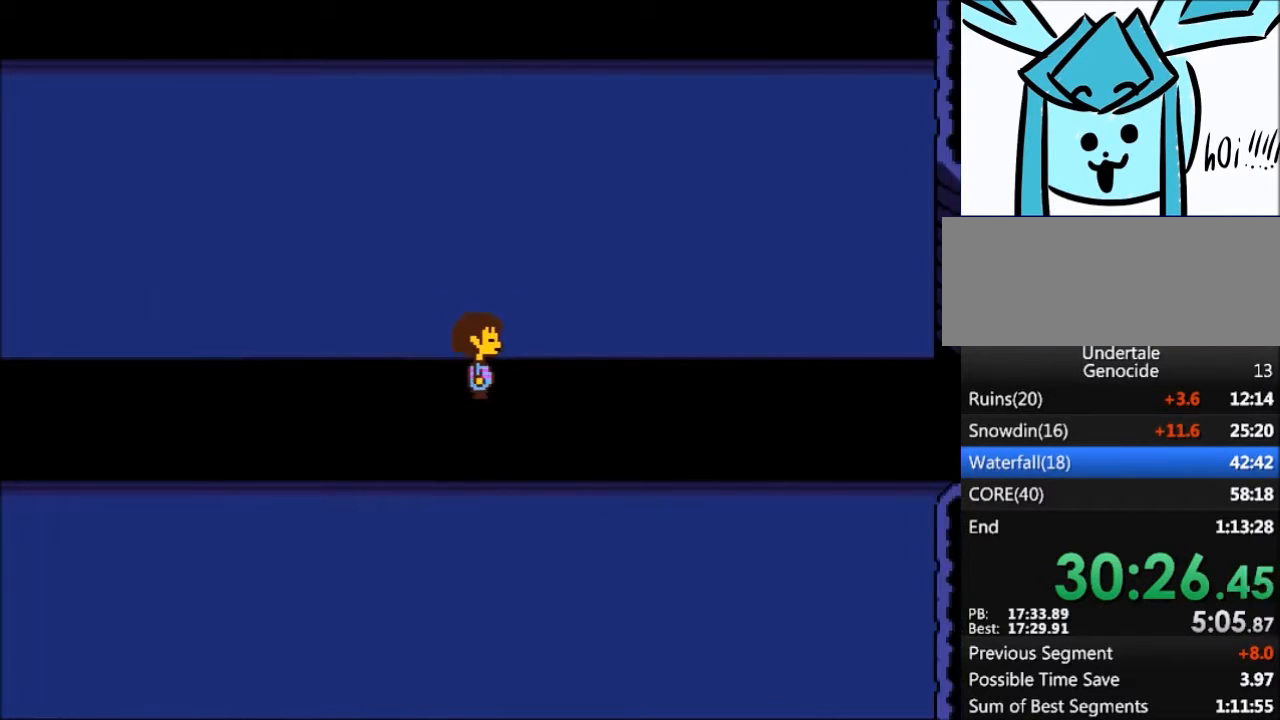
{"keys": ["right"], "events": [[300, "down", "up"], [300, "up", "up"]]}
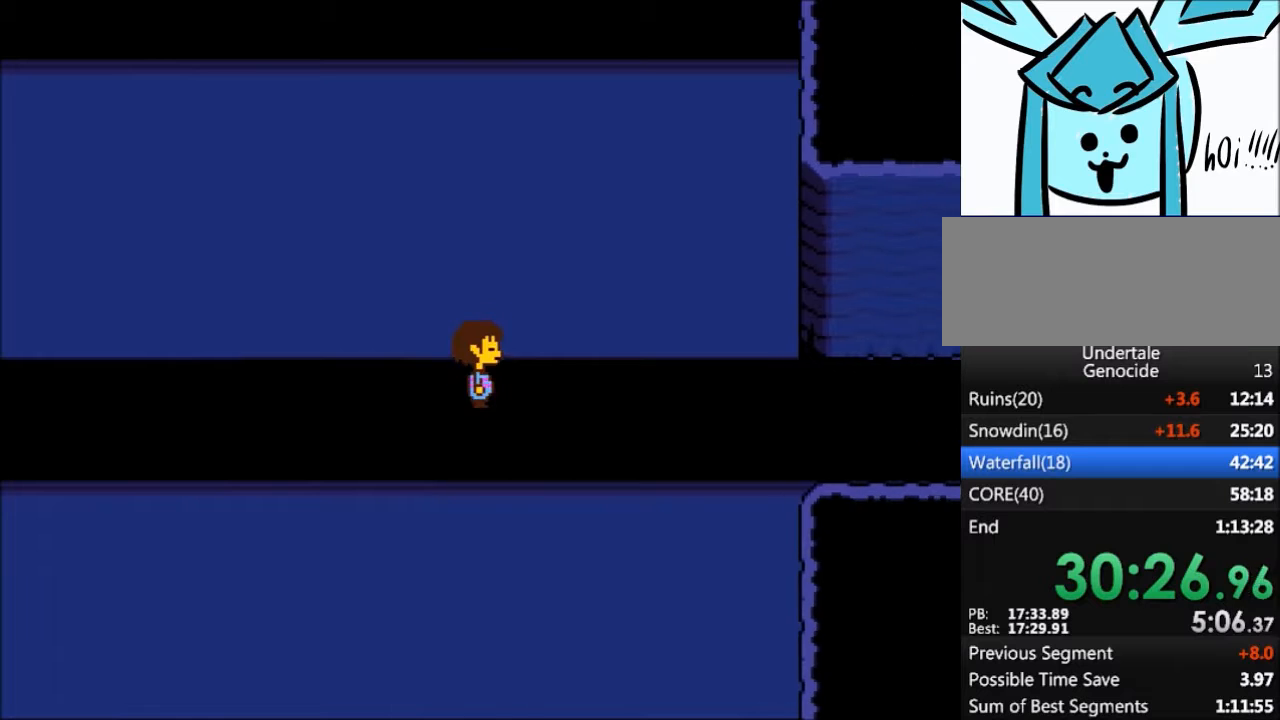
{"keys": ["right"], "events": [[201, "down", "down"], [201, "up", "down"], [367, "down", "up"], [367, "up", "up"]]}
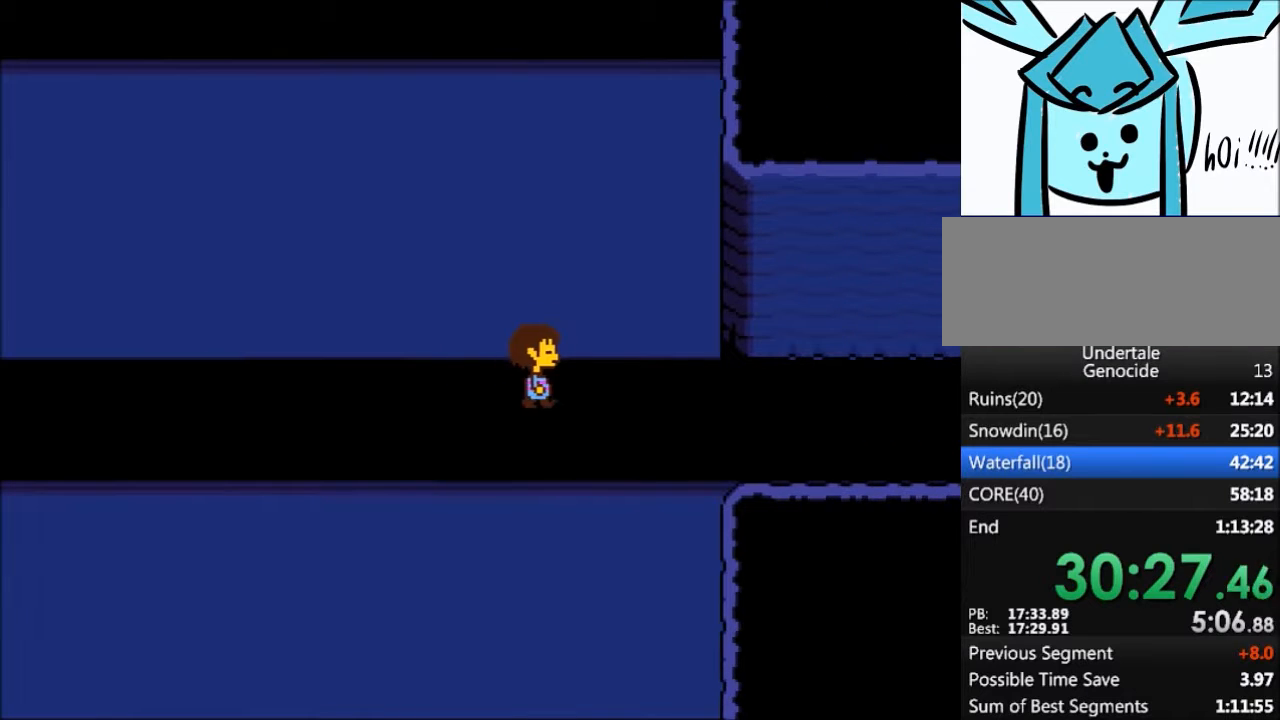
{"keys": ["right"], "events": [[33, "down", "down"], [33, "up", "down"], [167, "down", "up"], [167, "up", "up"], [333, "down", "down"], [333, "up", "down"], [500, "down", "up"], [500, "up", "up"]]}
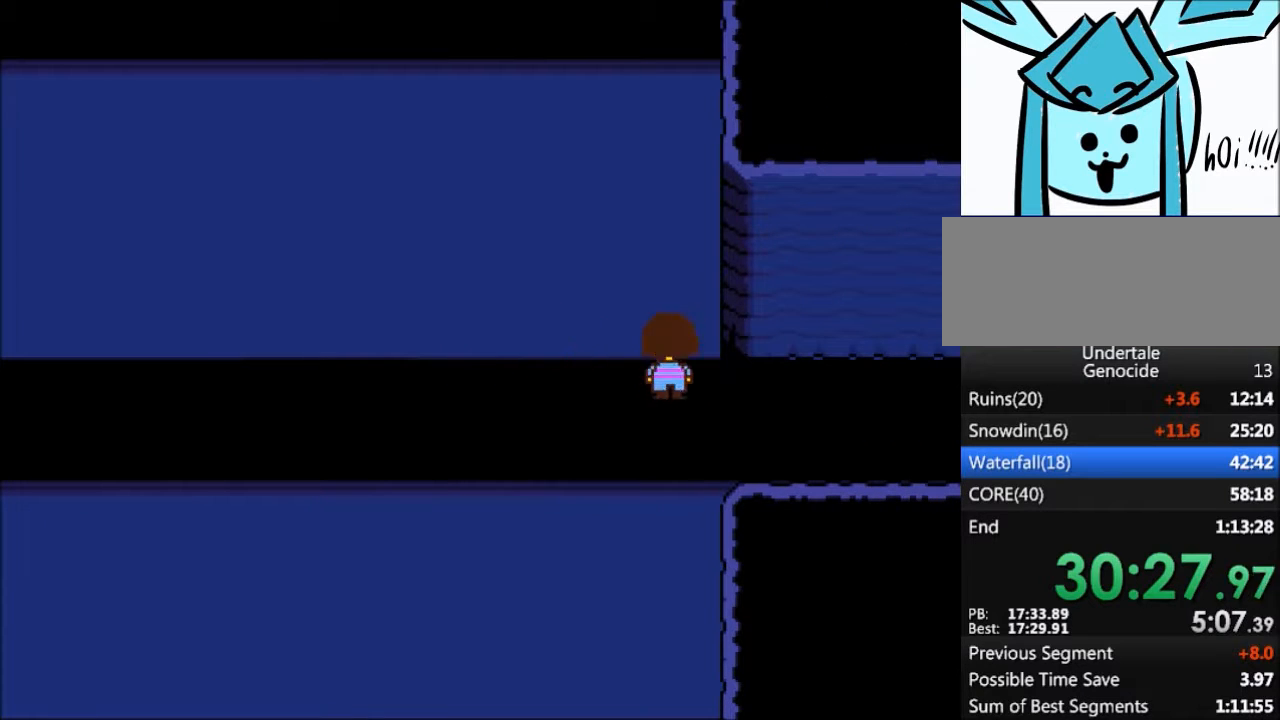
{"keys": ["right"], "events": [[234, "down", "down"], [334, "down", "up"]]}
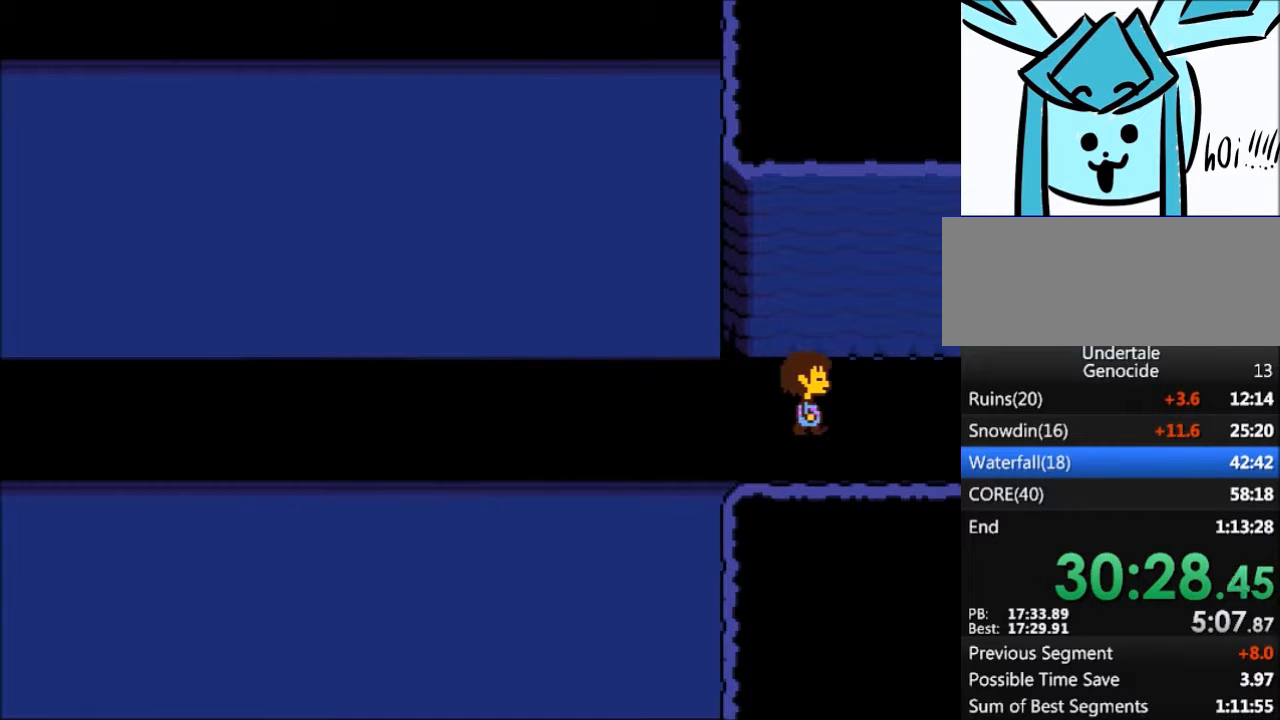
{"keys": ["right"], "events": []}
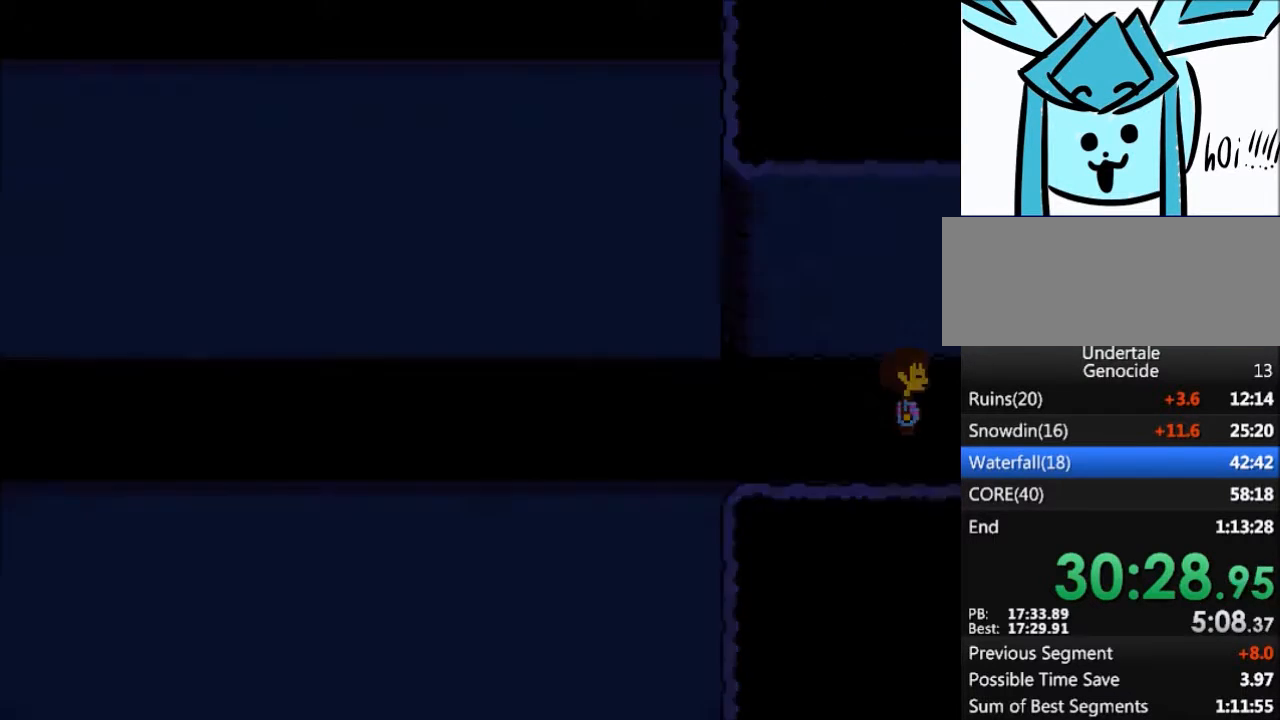
{"keys": ["right"], "events": []}
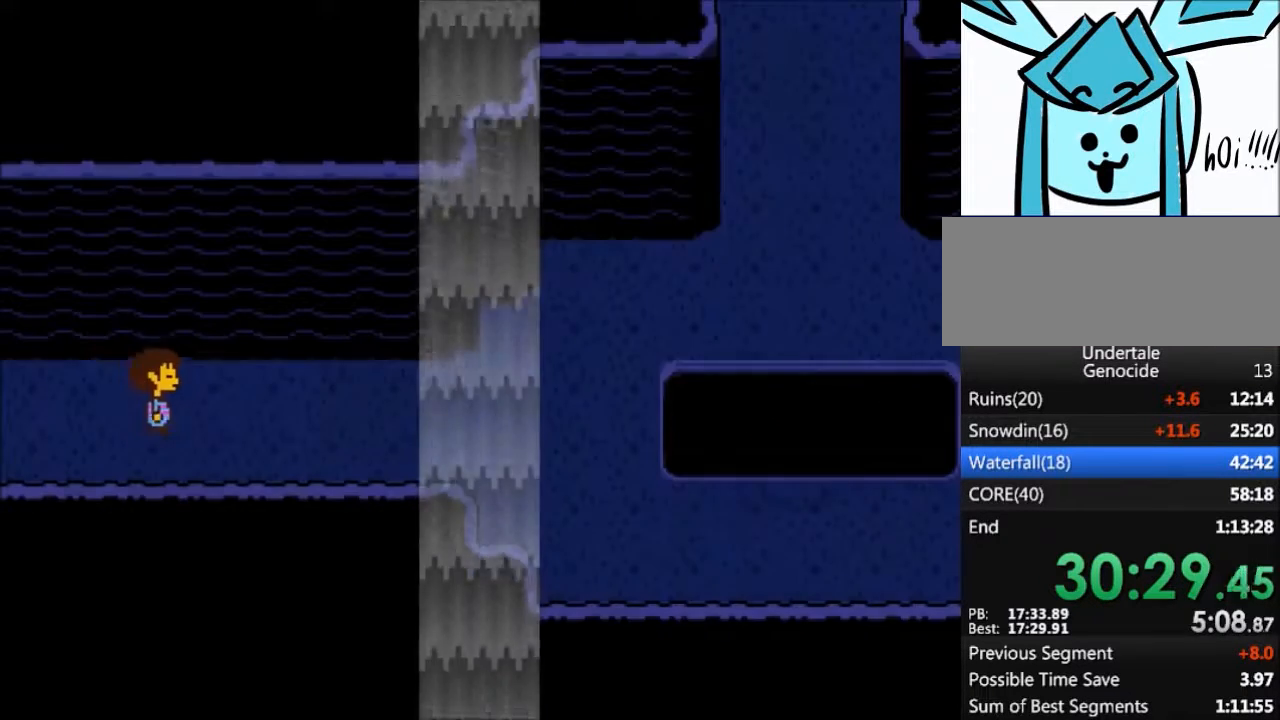
{"keys": ["right"], "events": []}
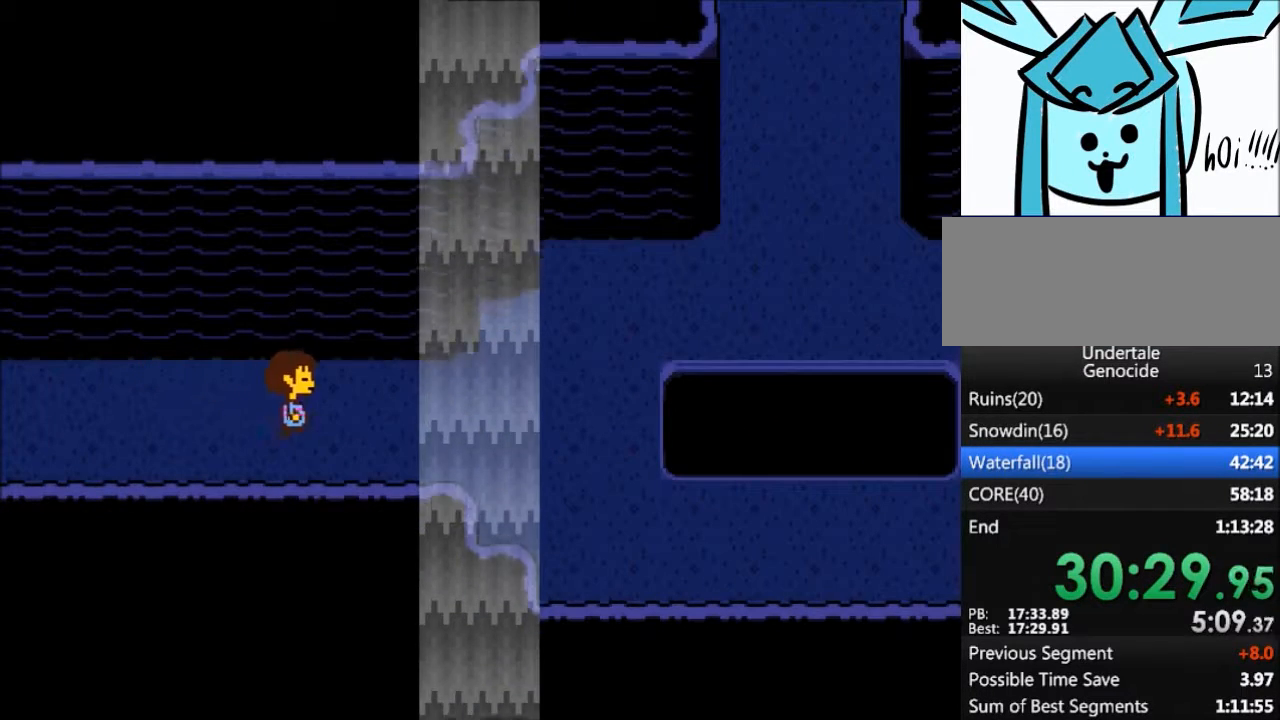
{"keys": ["down", "right"], "events": [[434, "down", "down"]]}
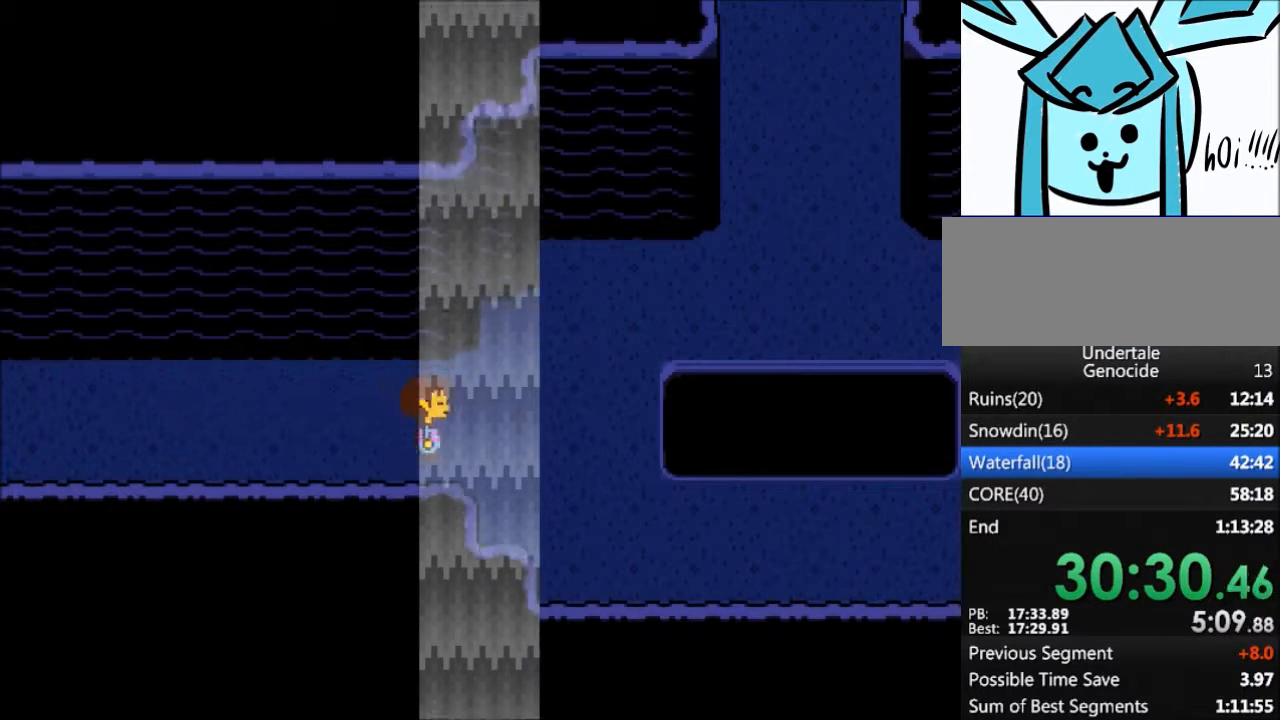
{"keys": ["down", "right"], "events": []}
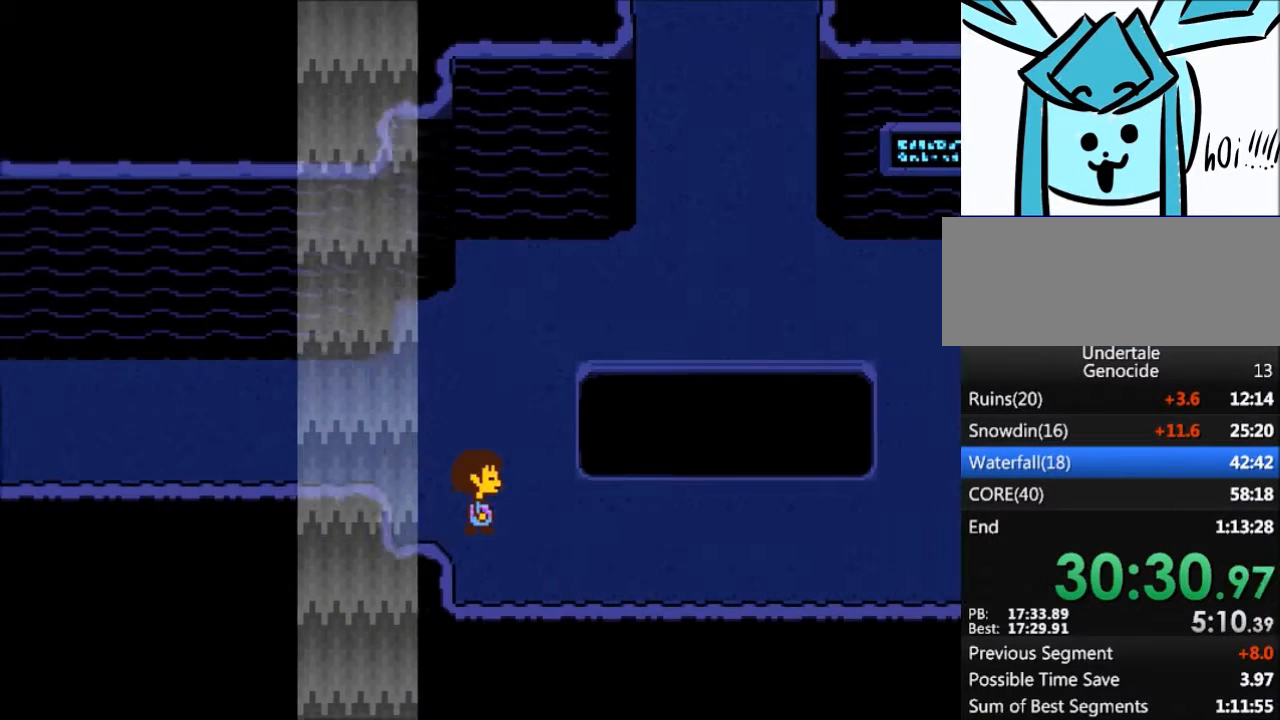
{"keys": ["right"], "events": [[334, "down", "up"]]}
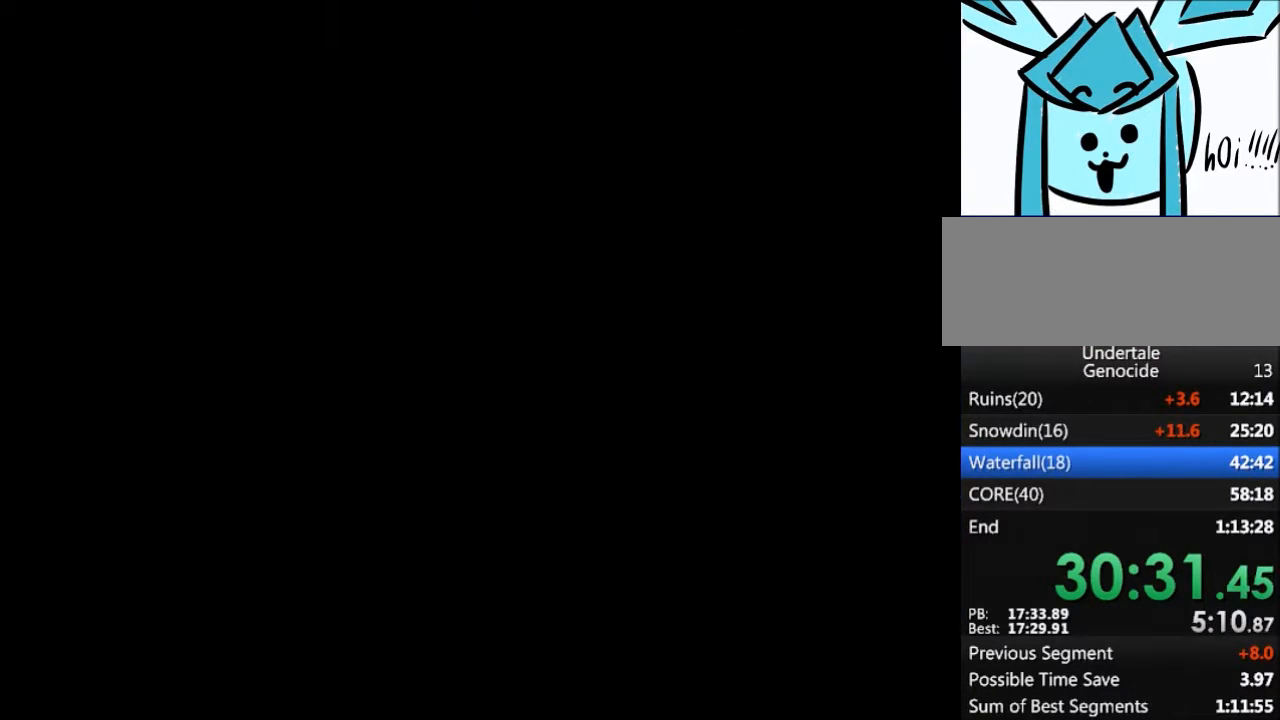
{"keys": [], "events": [[67, "up", "down"], [300, "up", "up"], [400, "right", "up"]]}
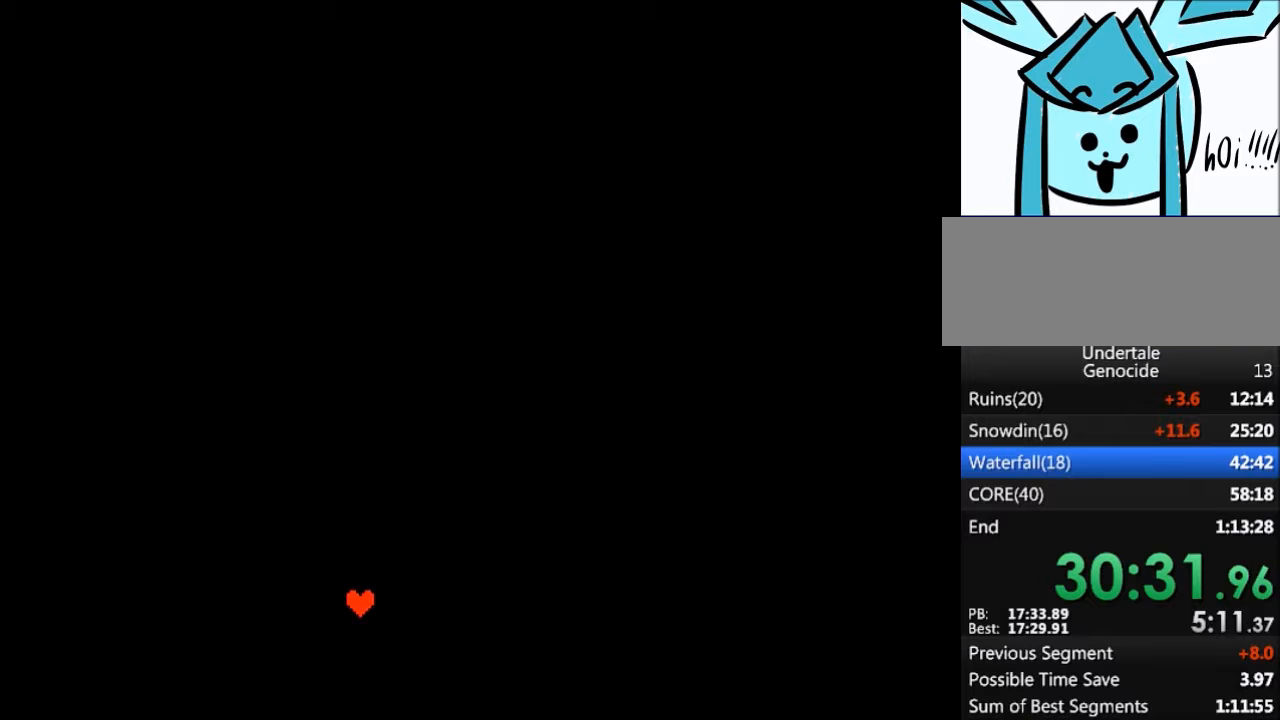
{"keys": [], "events": []}
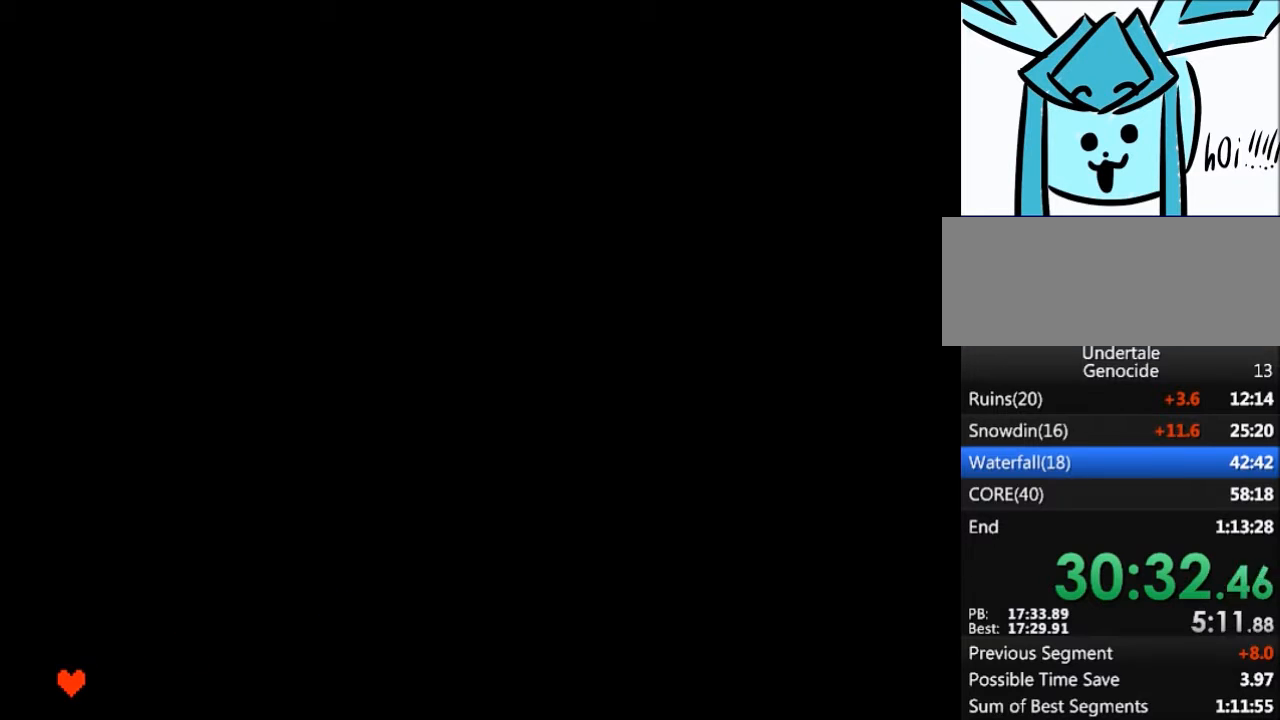
{"keys": [], "events": [[200, "return", "down"], [233, "return", "up"], [233, "z", "down"], [334, "z", "up"]]}
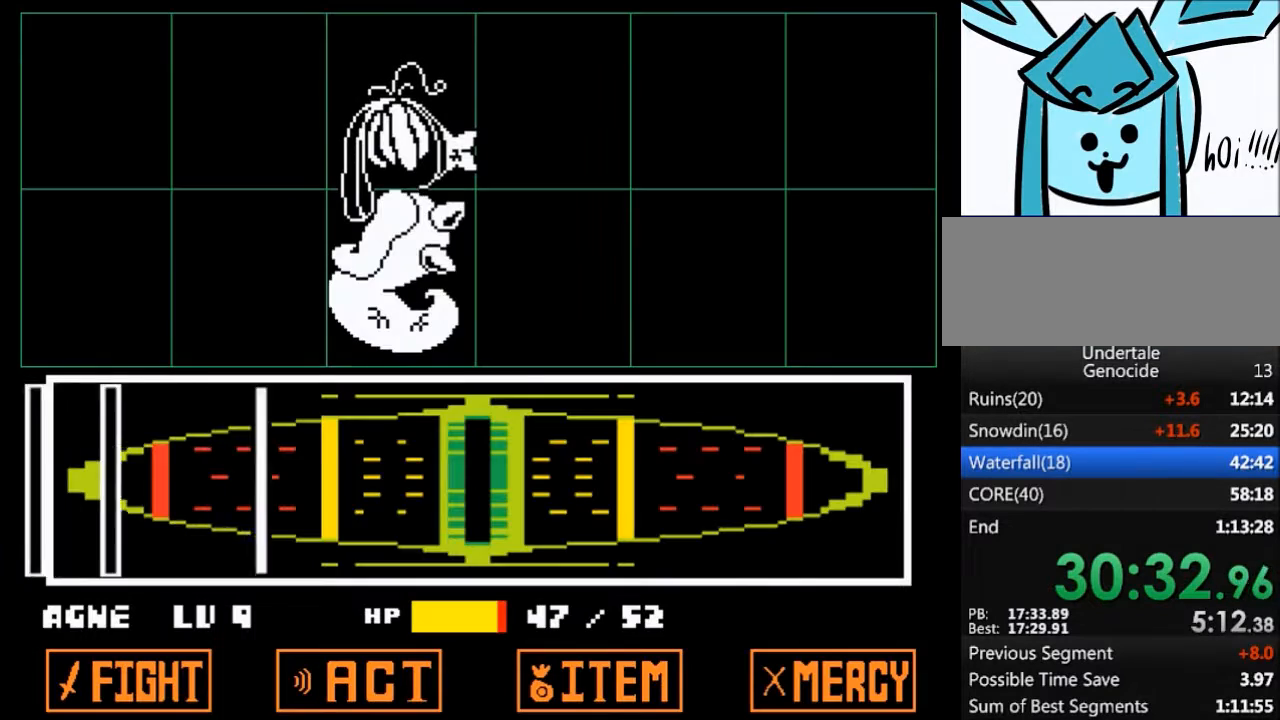
{"keys": [], "events": []}
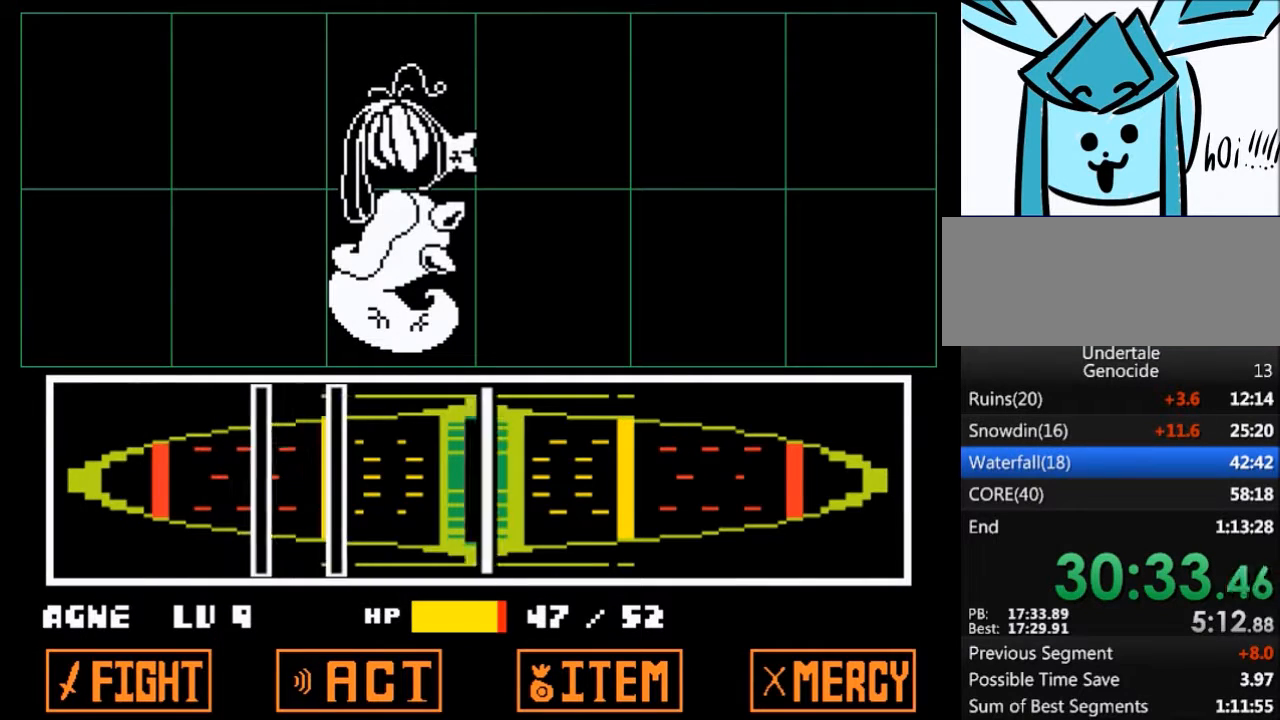
{"keys": ["return"], "events": [[33, "return", "down"], [133, "return", "up"], [367, "return", "down"], [467, "return", "up"], [500, "return", "down"]]}
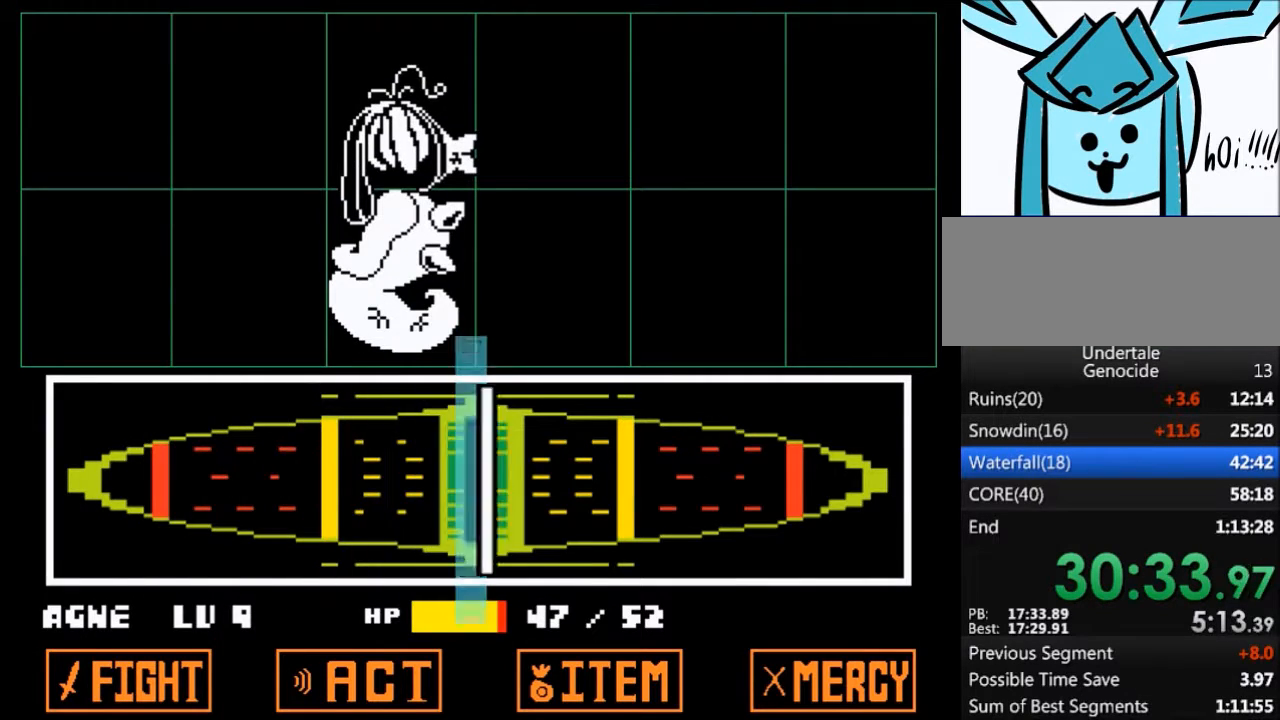
{"keys": [], "events": [[134, "return", "up"]]}
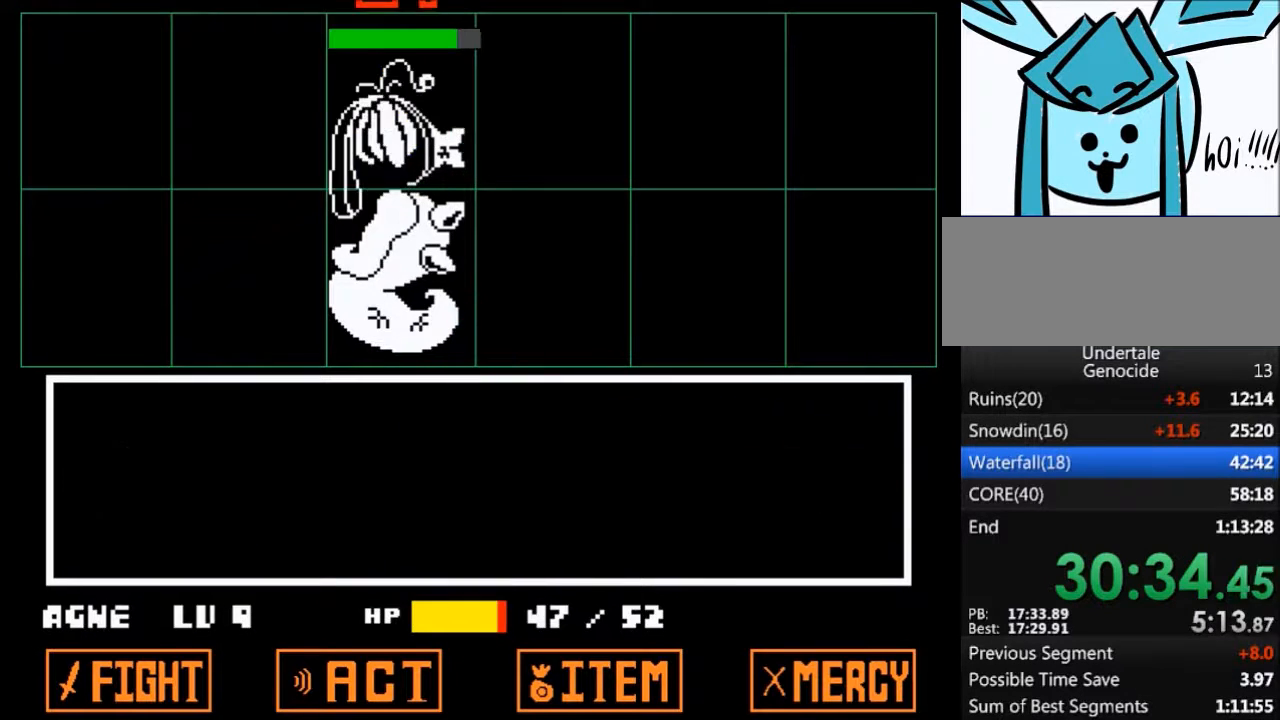
{"keys": ["right"], "events": [[233, "right", "down"]]}